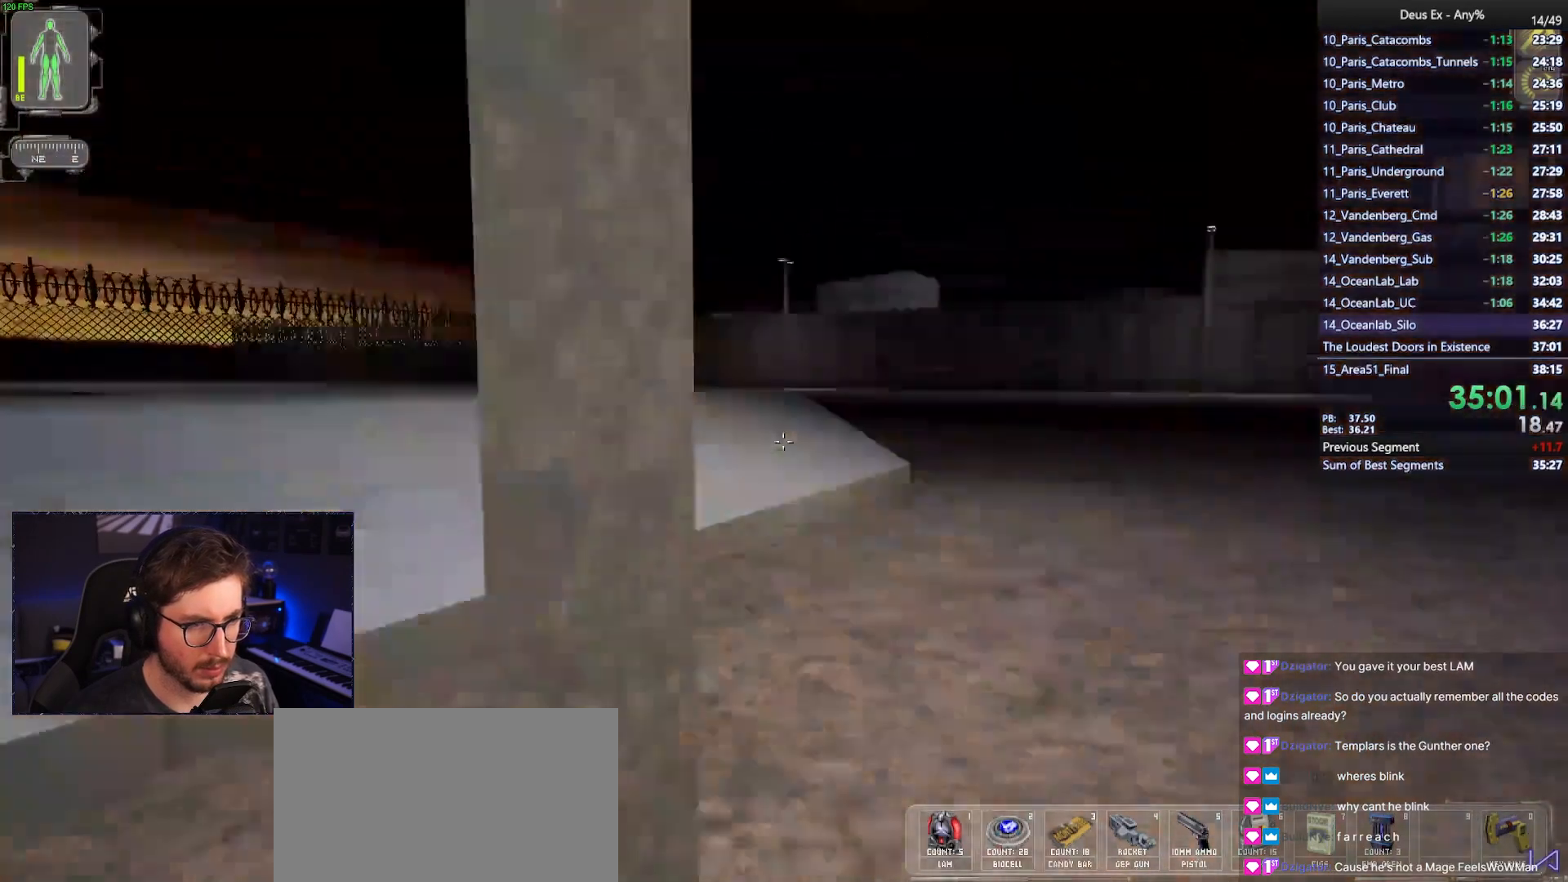
Gameplay with keyboard and mouse; each line is a JSON object with the keys and mouse buttons held at the frame after it. "events" lists presses ("down") and releases ("up") of "1", "2", "3", "4", "5", "a", "alt", "b", "c", "ctrl", "d", "e", "f", "g", "q", "r", "s", "shift", "space", "t", "tab", "tilde", "v", "w", "x", "z", "mouse_left", "mouse_wheel", "mouse_right", "mouse_mb4" and "mouse_mb5" between this image and that frame as [ms after this image, input, new state], when the widget could be followed in between. "mouse_left", "mouse_wheel", "mouse_right", "mouse_mb4", "mouse_mb5" = the "left", "wheel", "right", "mb4", "mb5" buttons of the "mouse" list. No other keys are recorded. "wheel" means that the mouse wheel is clicked or scrolled. Mouse movement is not recorded.
{"keys": ["a", "ctrl"], "mouse": [], "events": [[133, "a", "down"]]}
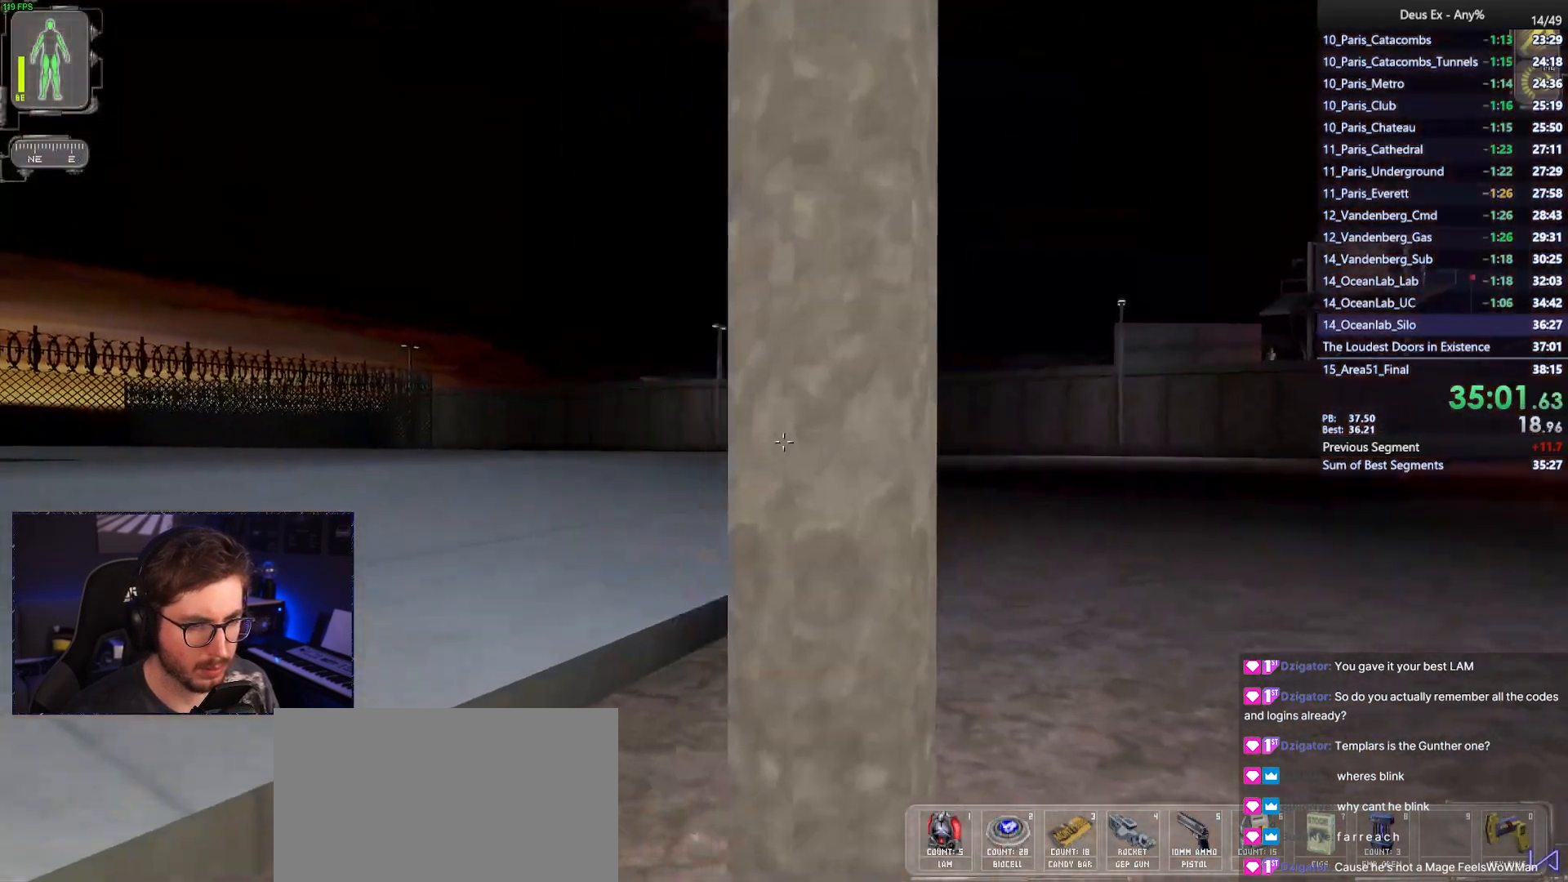
{"keys": ["ctrl"], "mouse": [], "events": [[183, "a", "up"]]}
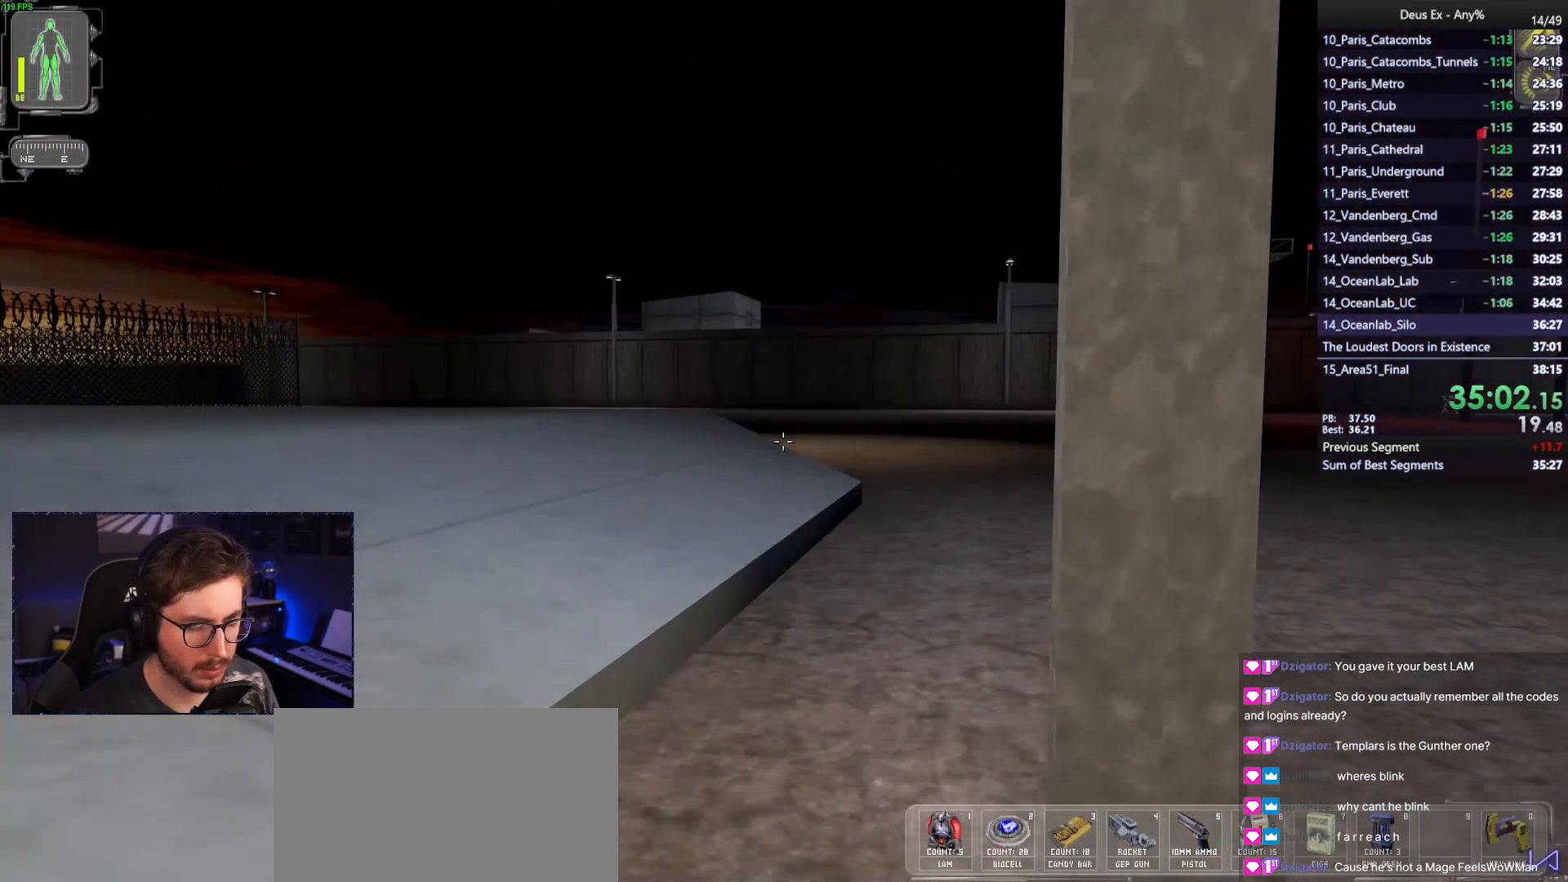
{"keys": ["ctrl"], "mouse": [], "events": []}
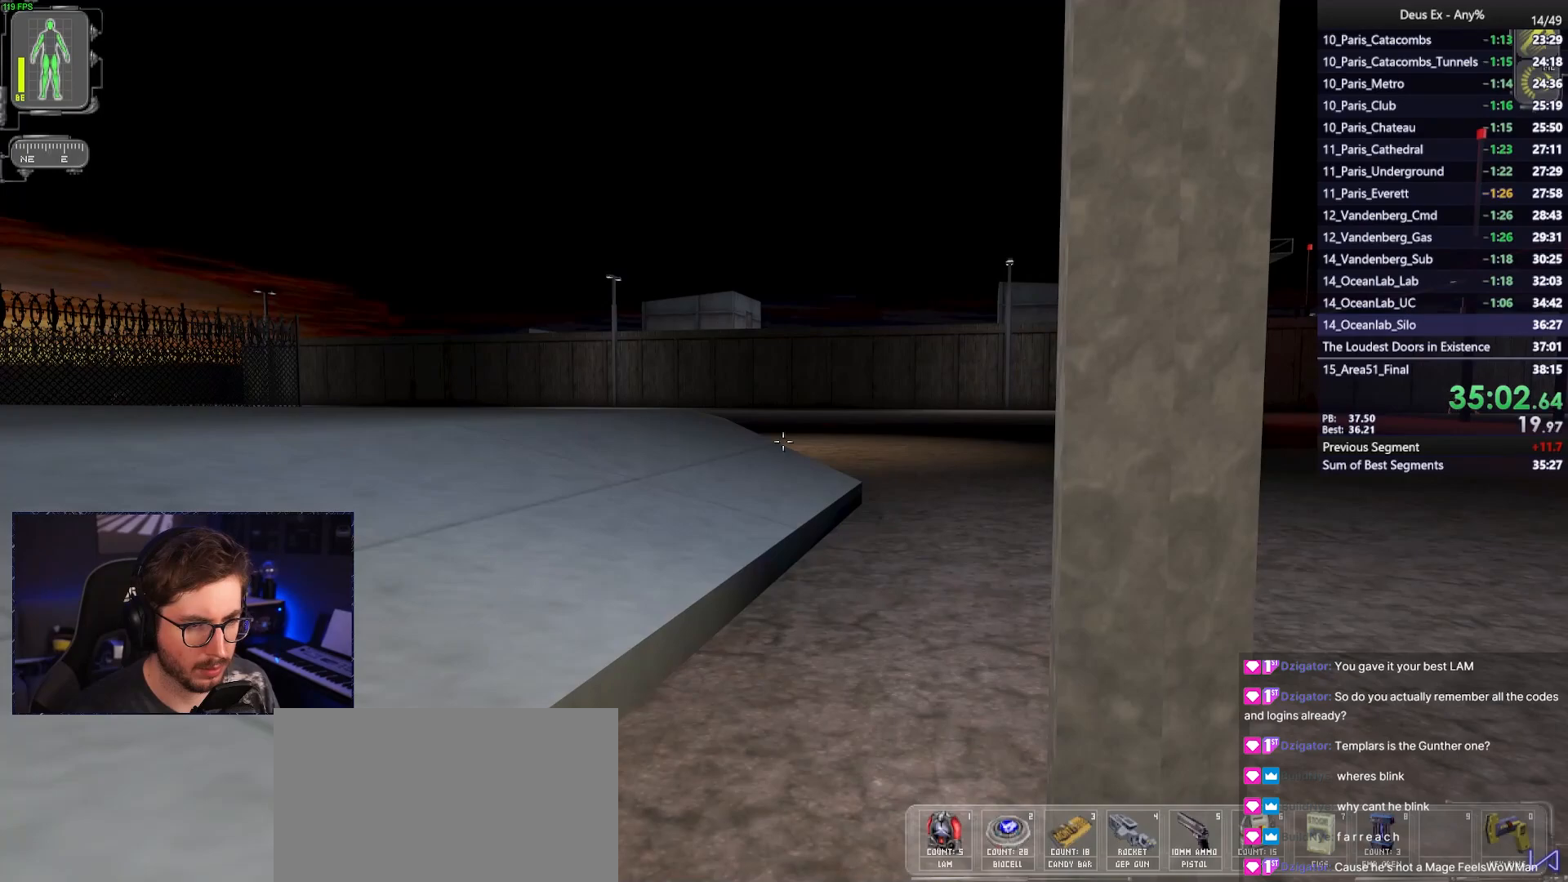
{"keys": ["ctrl"], "mouse": [], "events": [[267, "d", "down"], [417, "d", "up"]]}
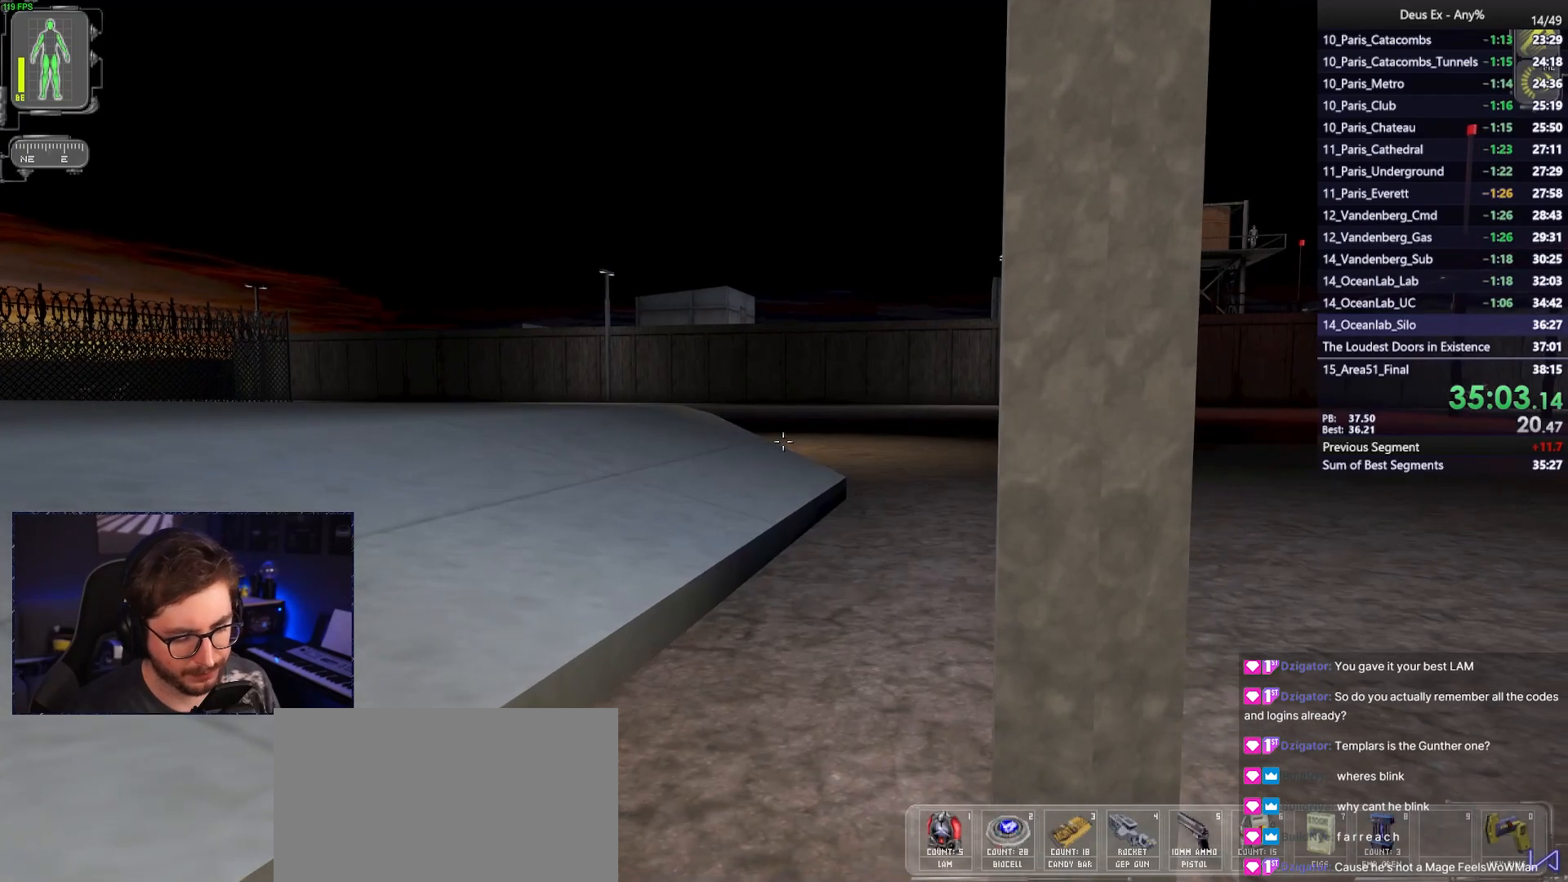
{"keys": ["ctrl"], "mouse": [], "events": []}
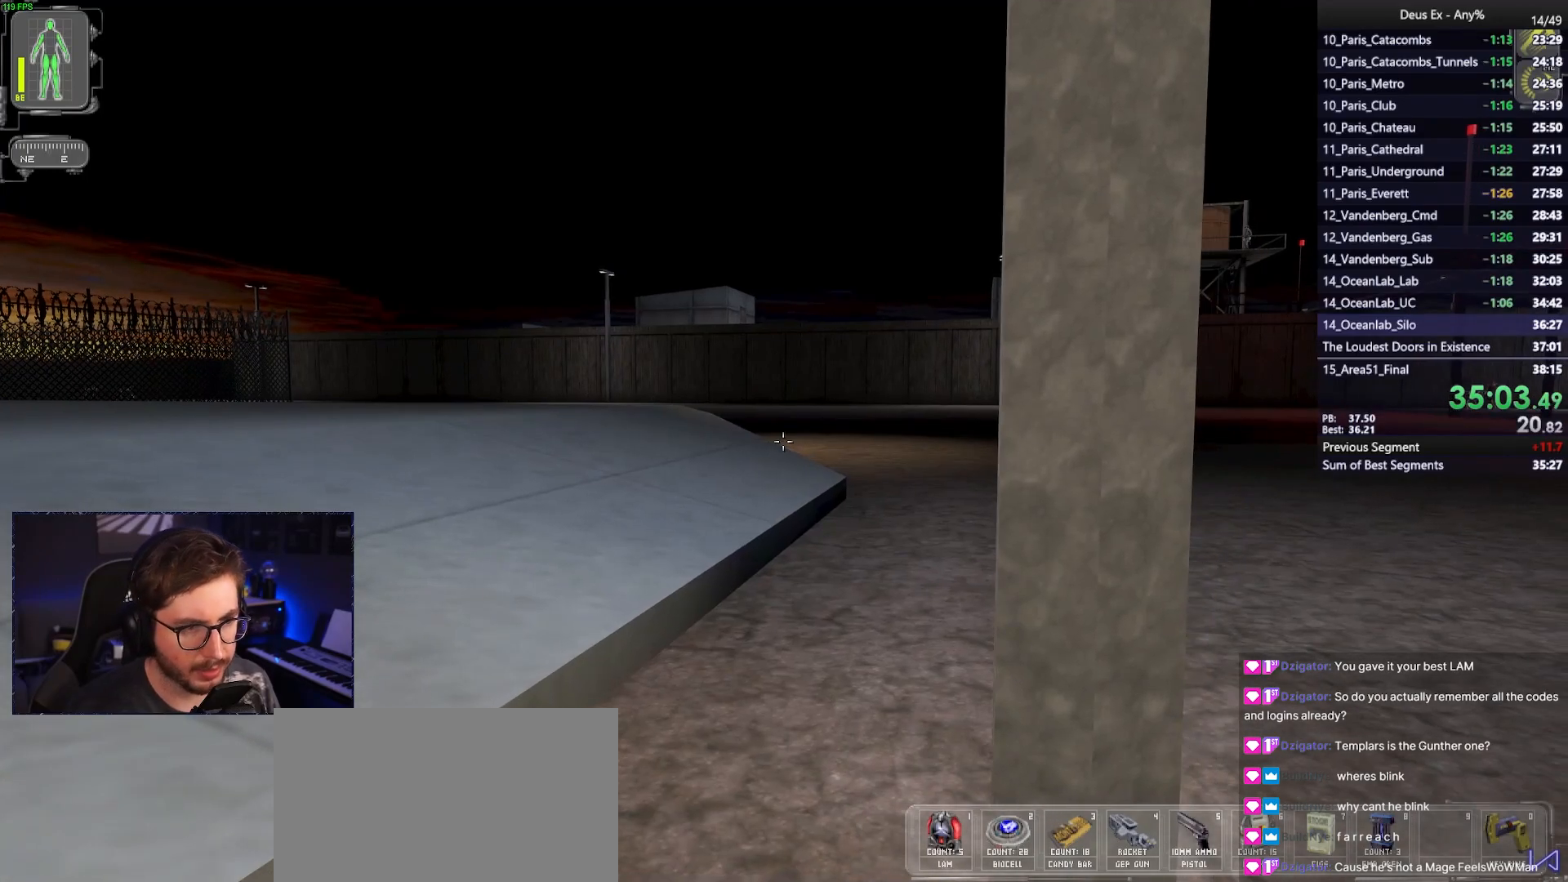
{"keys": ["ctrl"], "mouse": [], "events": []}
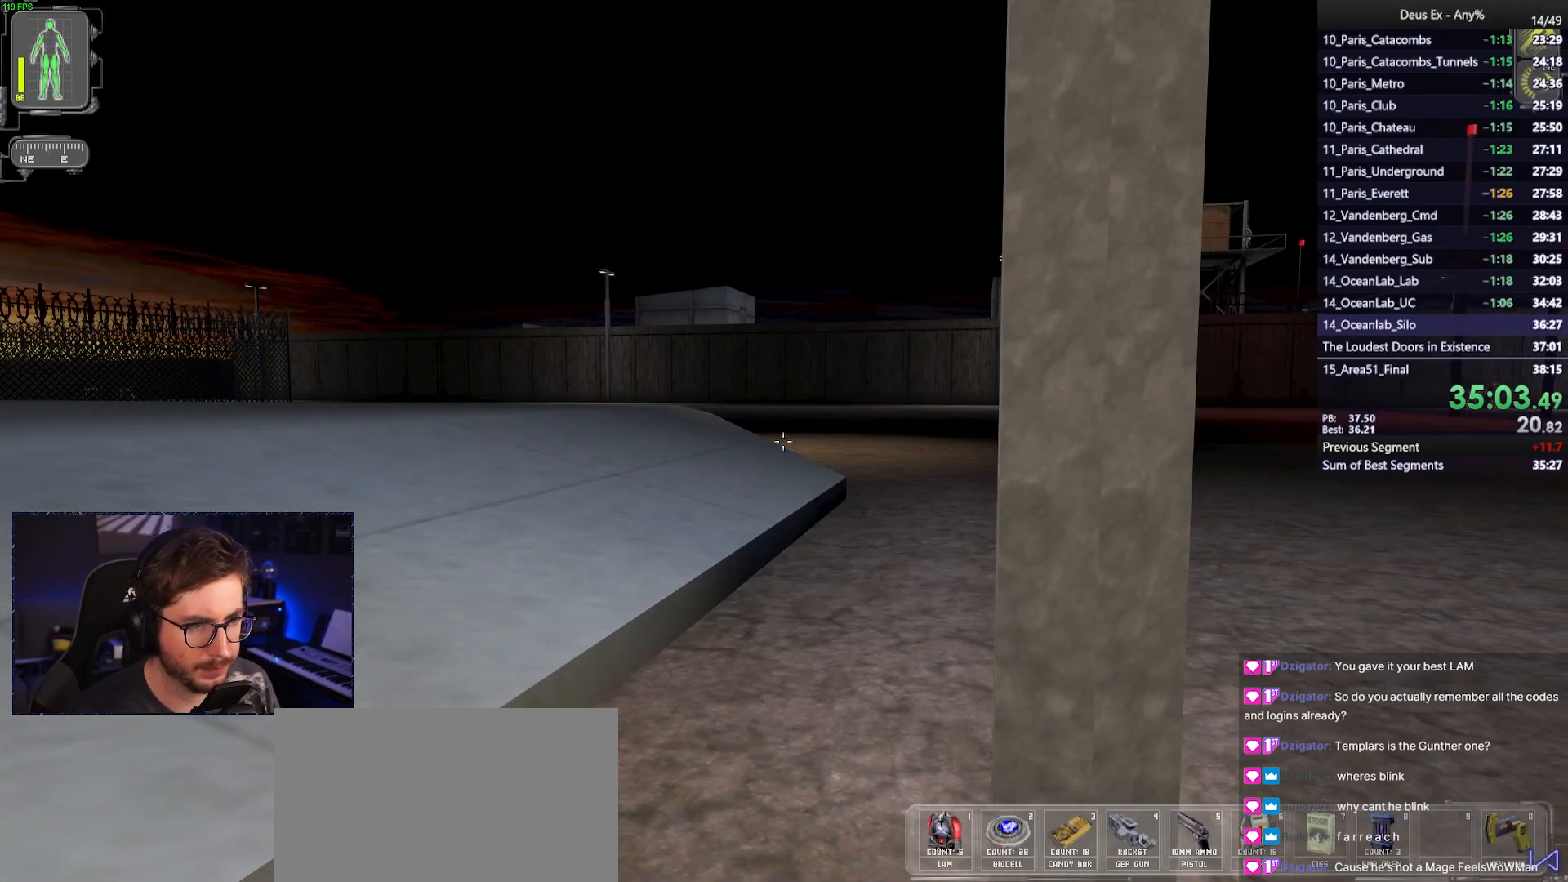
{"keys": ["ctrl"], "mouse": [], "events": []}
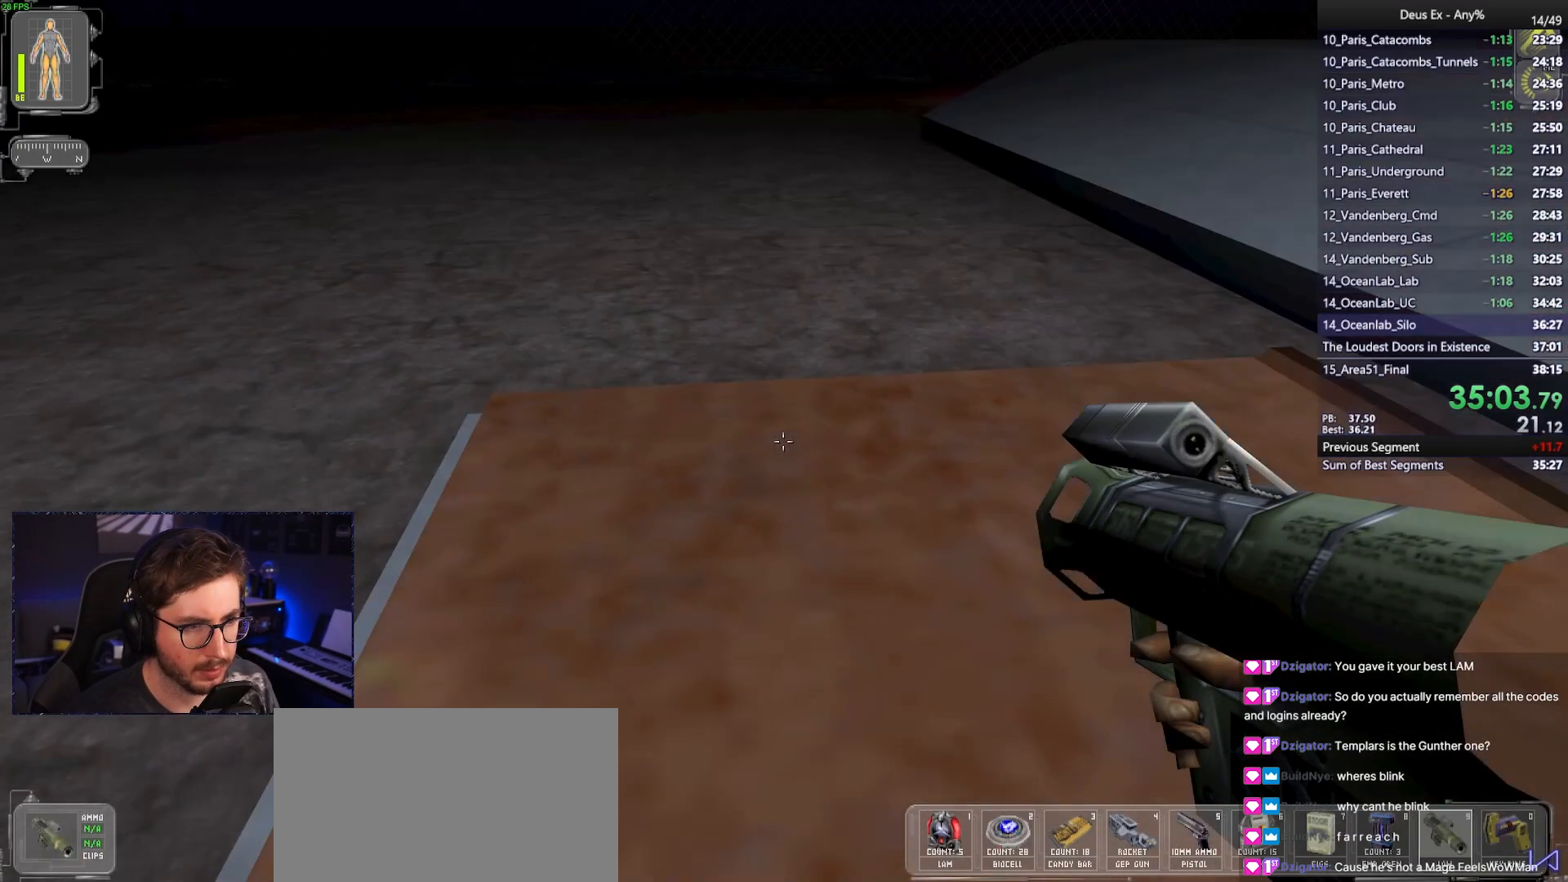
{"keys": ["ctrl"], "mouse": [], "events": []}
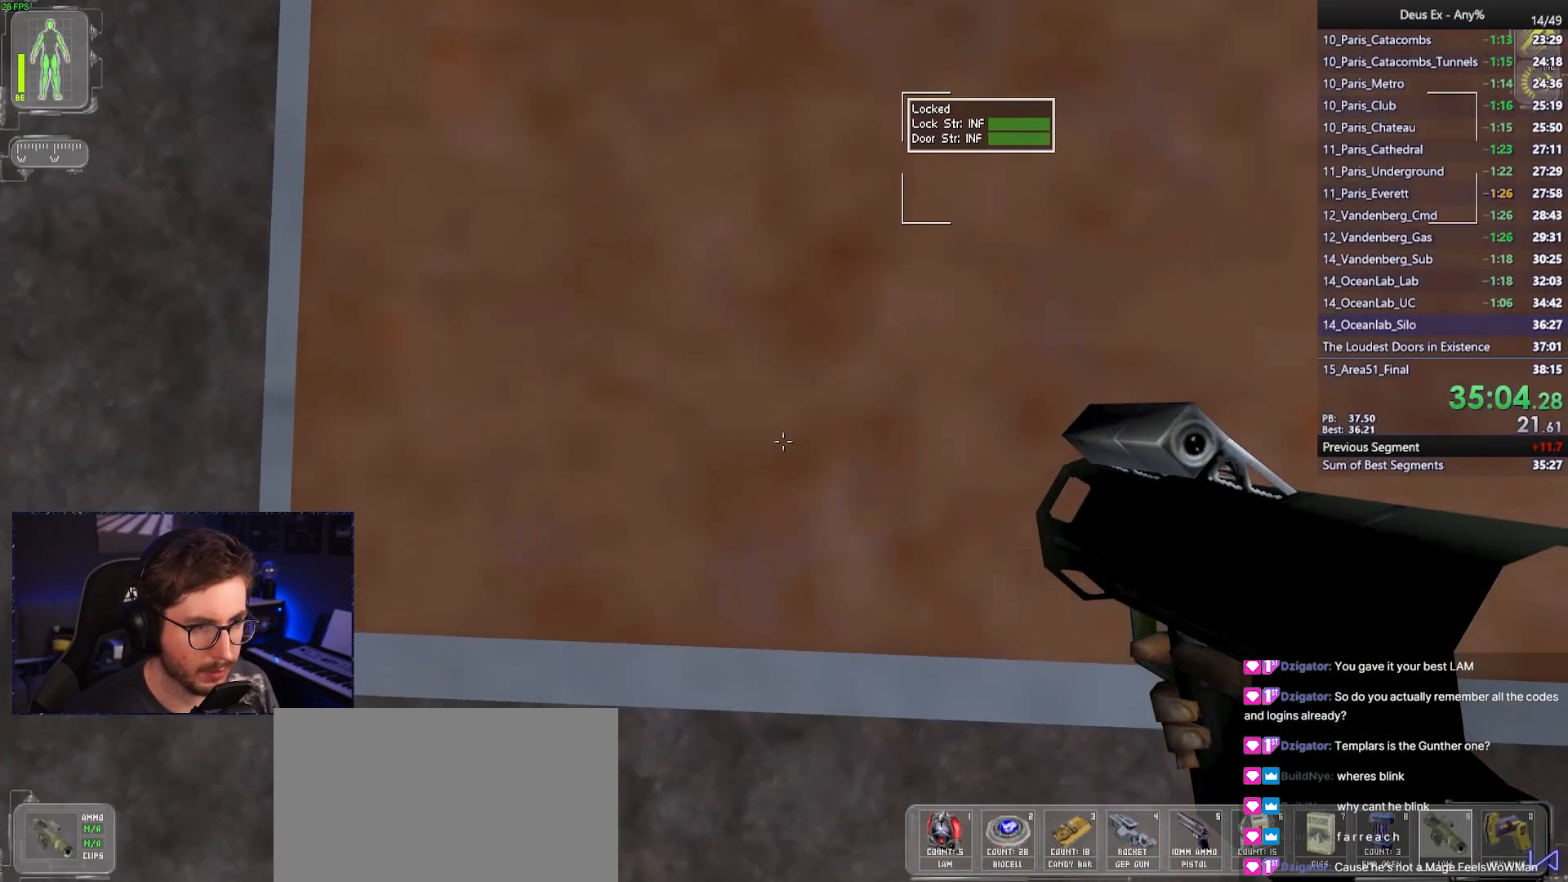
{"keys": ["ctrl"], "mouse": [], "events": [[300, "a", "down"], [400, "a", "up"]]}
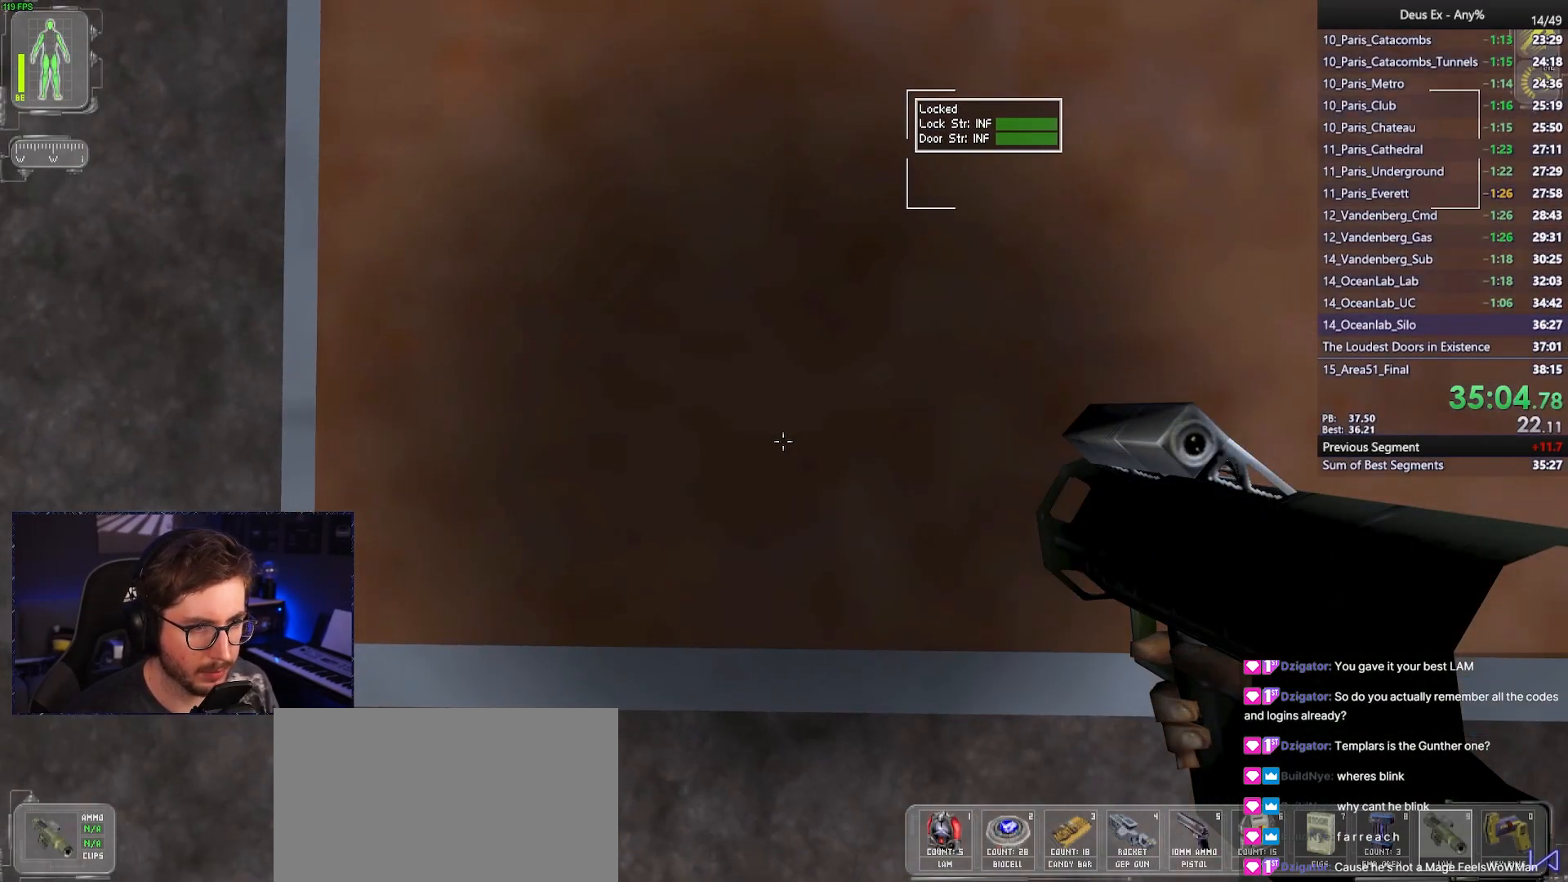
{"keys": ["ctrl"], "mouse": [], "events": [[267, "d", "down"], [317, "d", "up"]]}
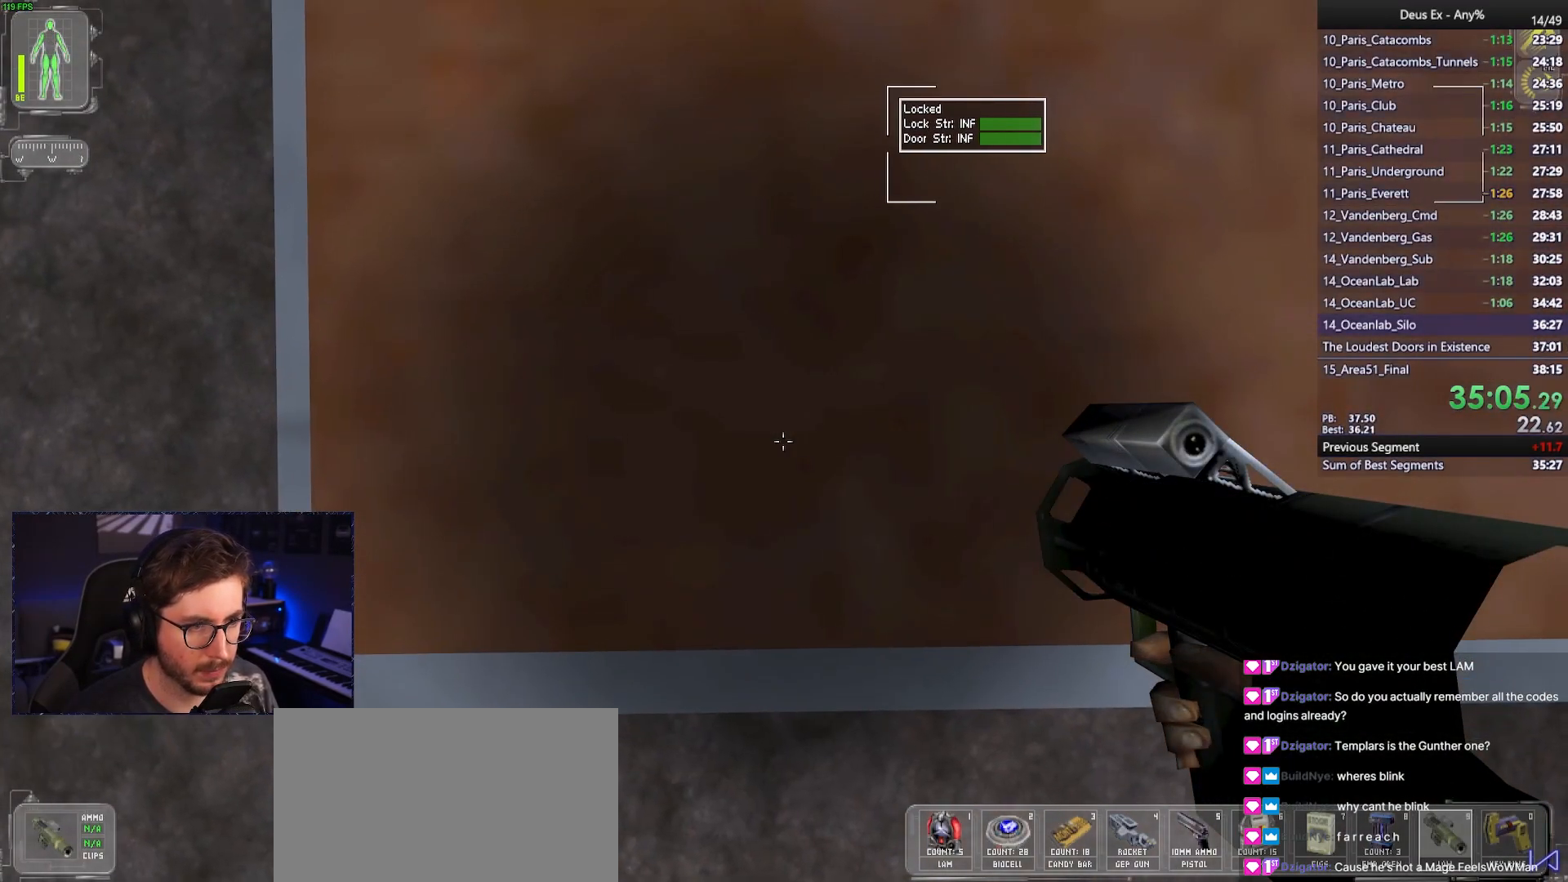
{"keys": ["ctrl"], "mouse": [], "events": []}
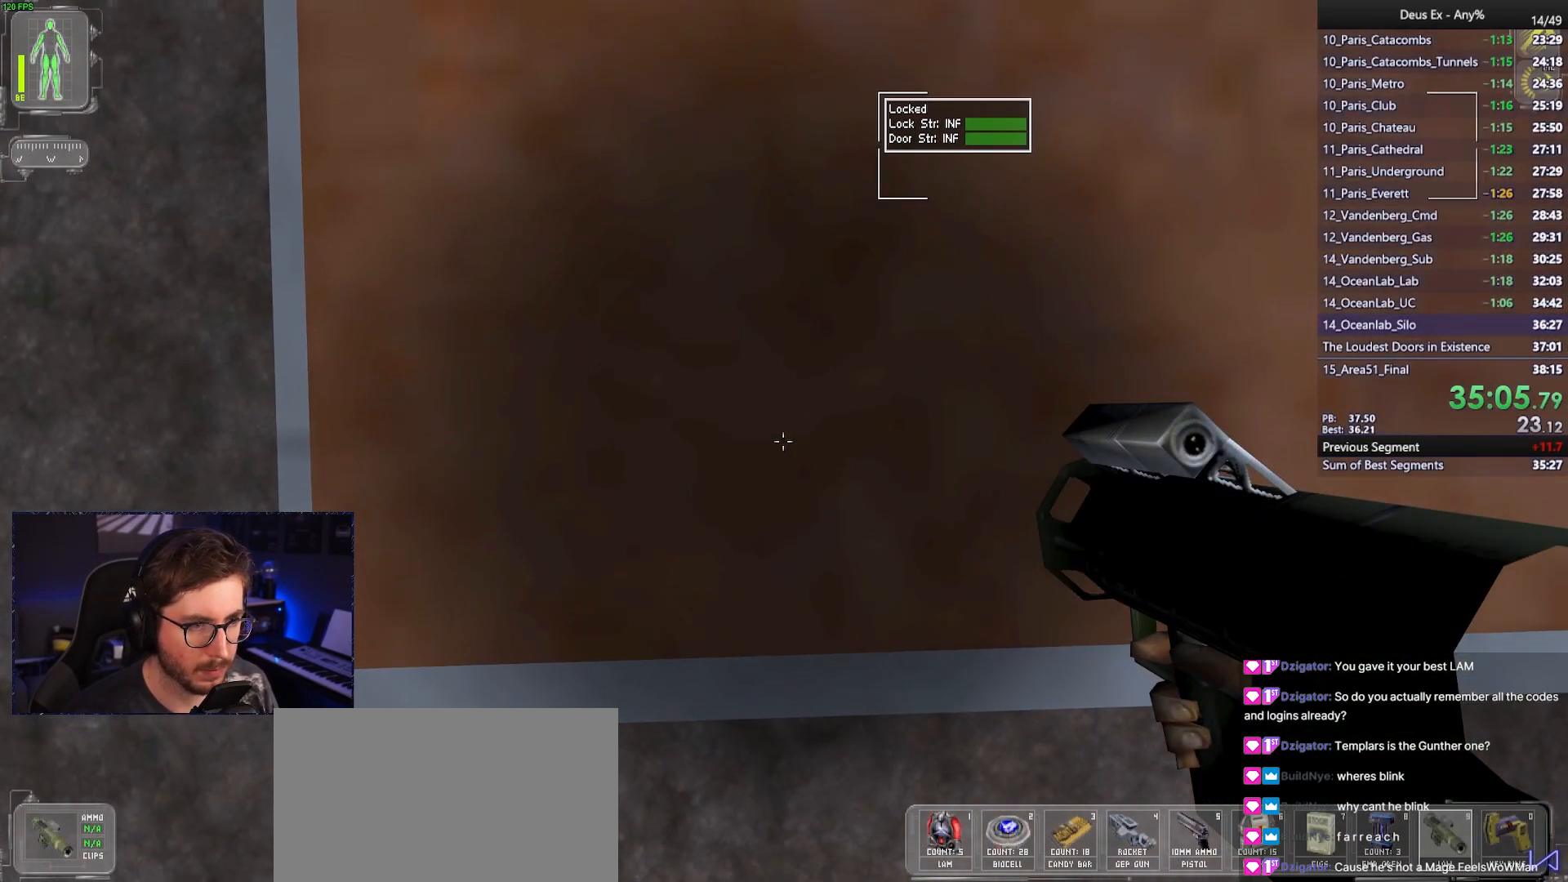
{"keys": ["ctrl"], "mouse": [], "events": []}
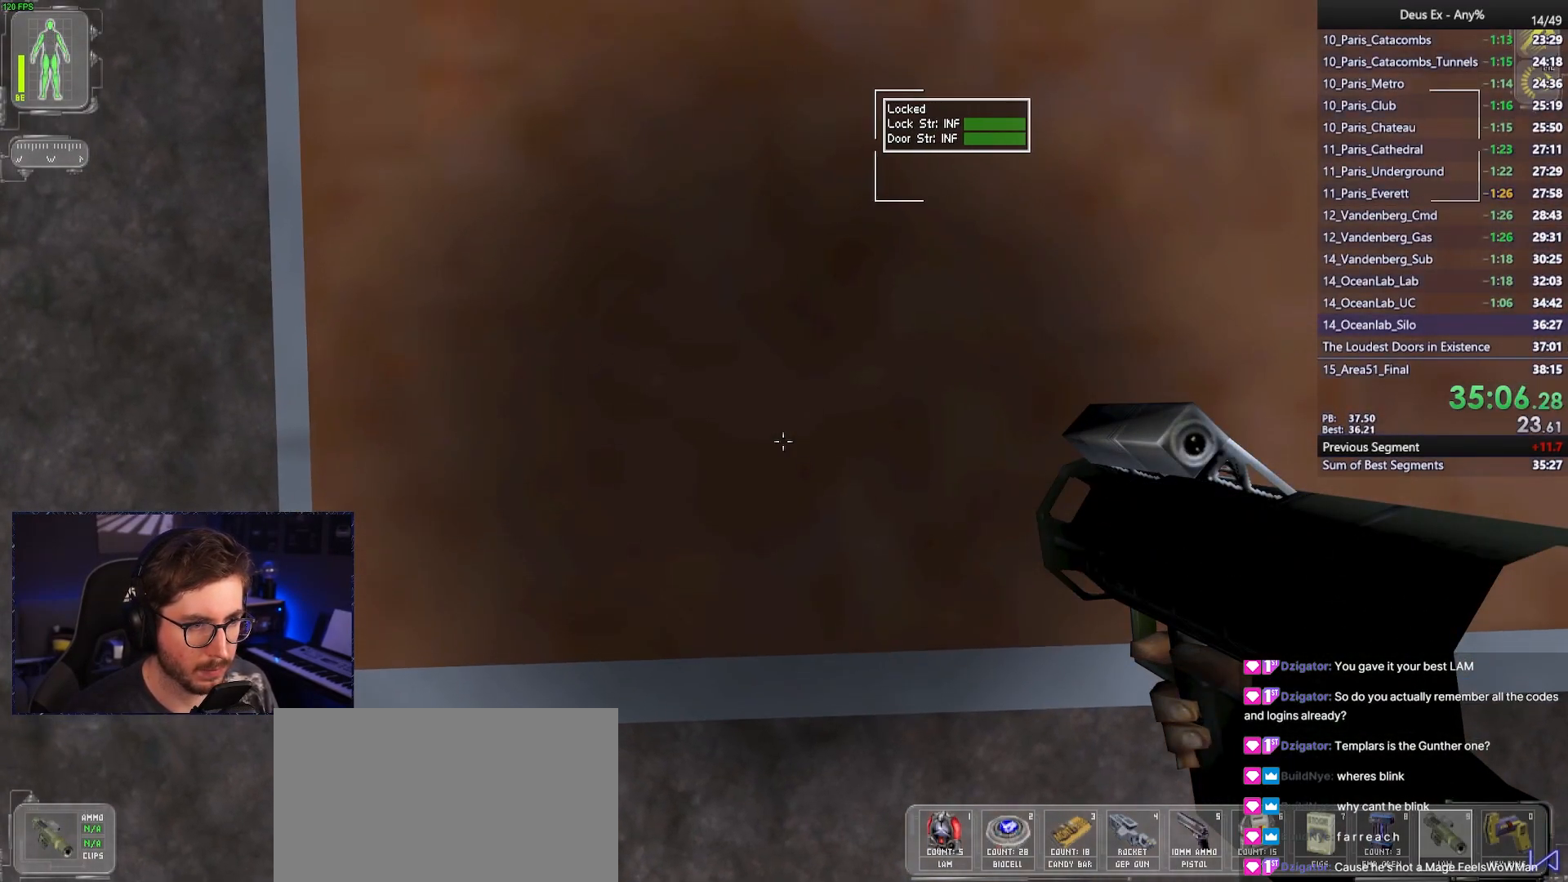
{"keys": ["ctrl"], "mouse": [], "events": [[33, "w", "down"], [83, "w", "up"], [367, "s", "down"], [450, "s", "up"]]}
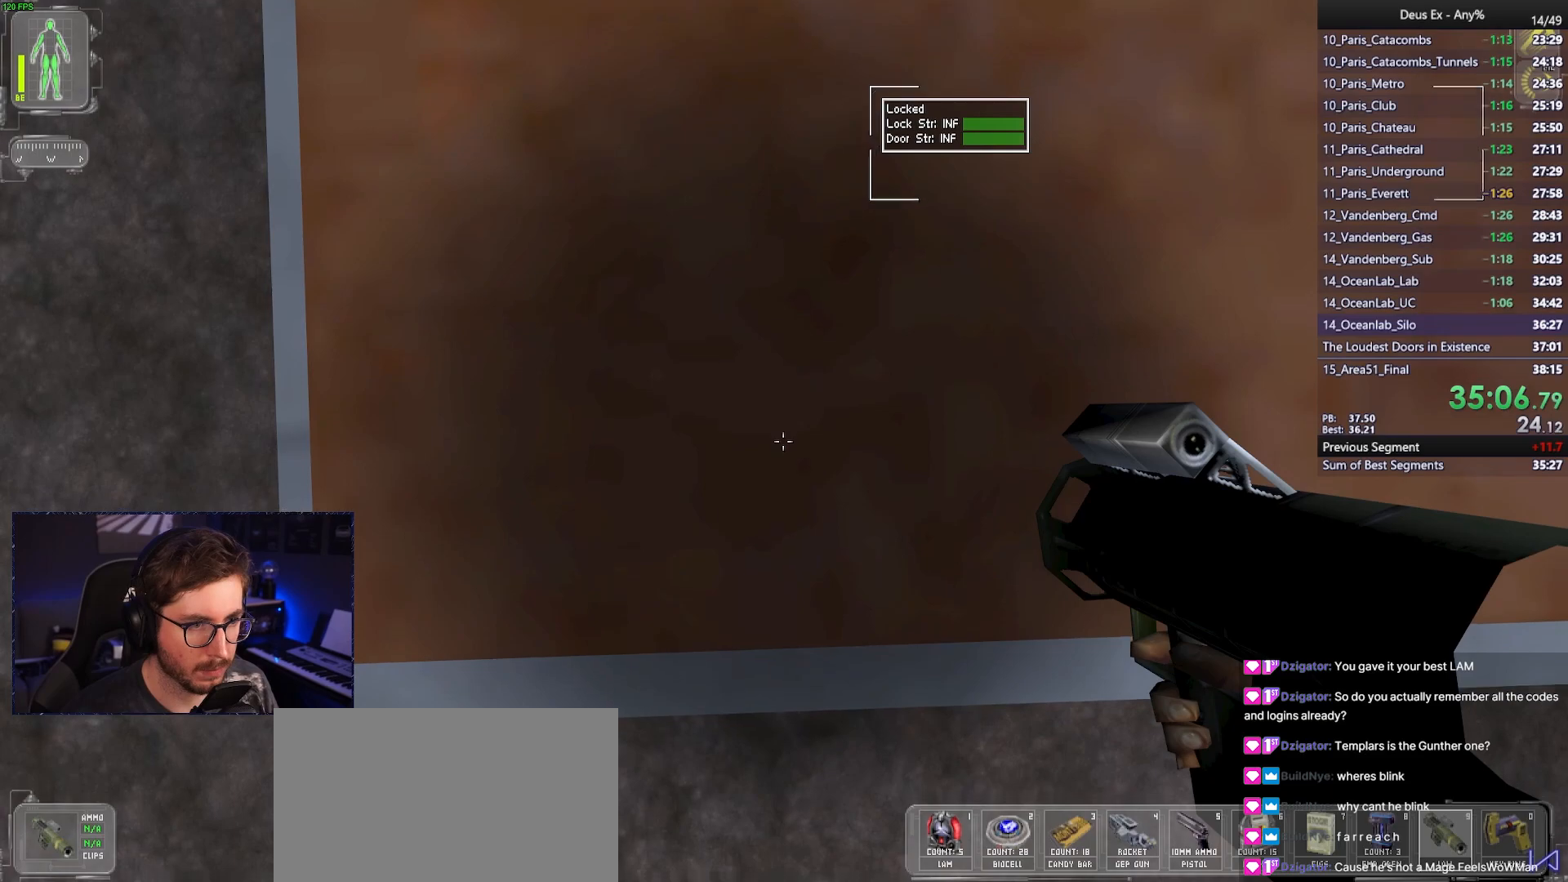
{"keys": ["ctrl"], "mouse": [], "events": [[200, "w", "down"], [233, "w", "up"]]}
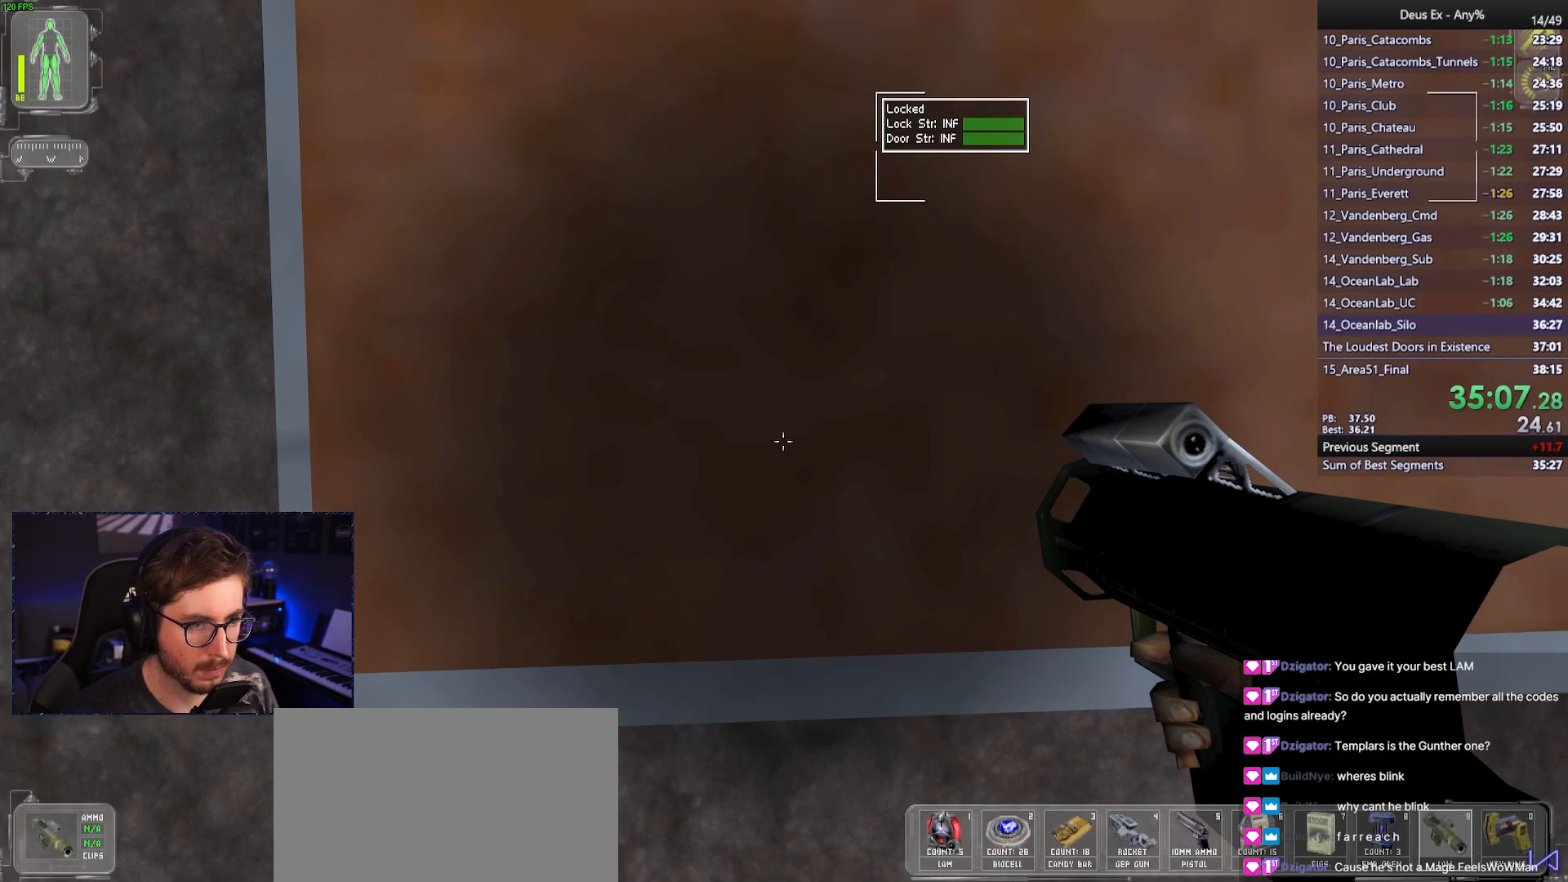
{"keys": ["ctrl"], "mouse": [], "events": []}
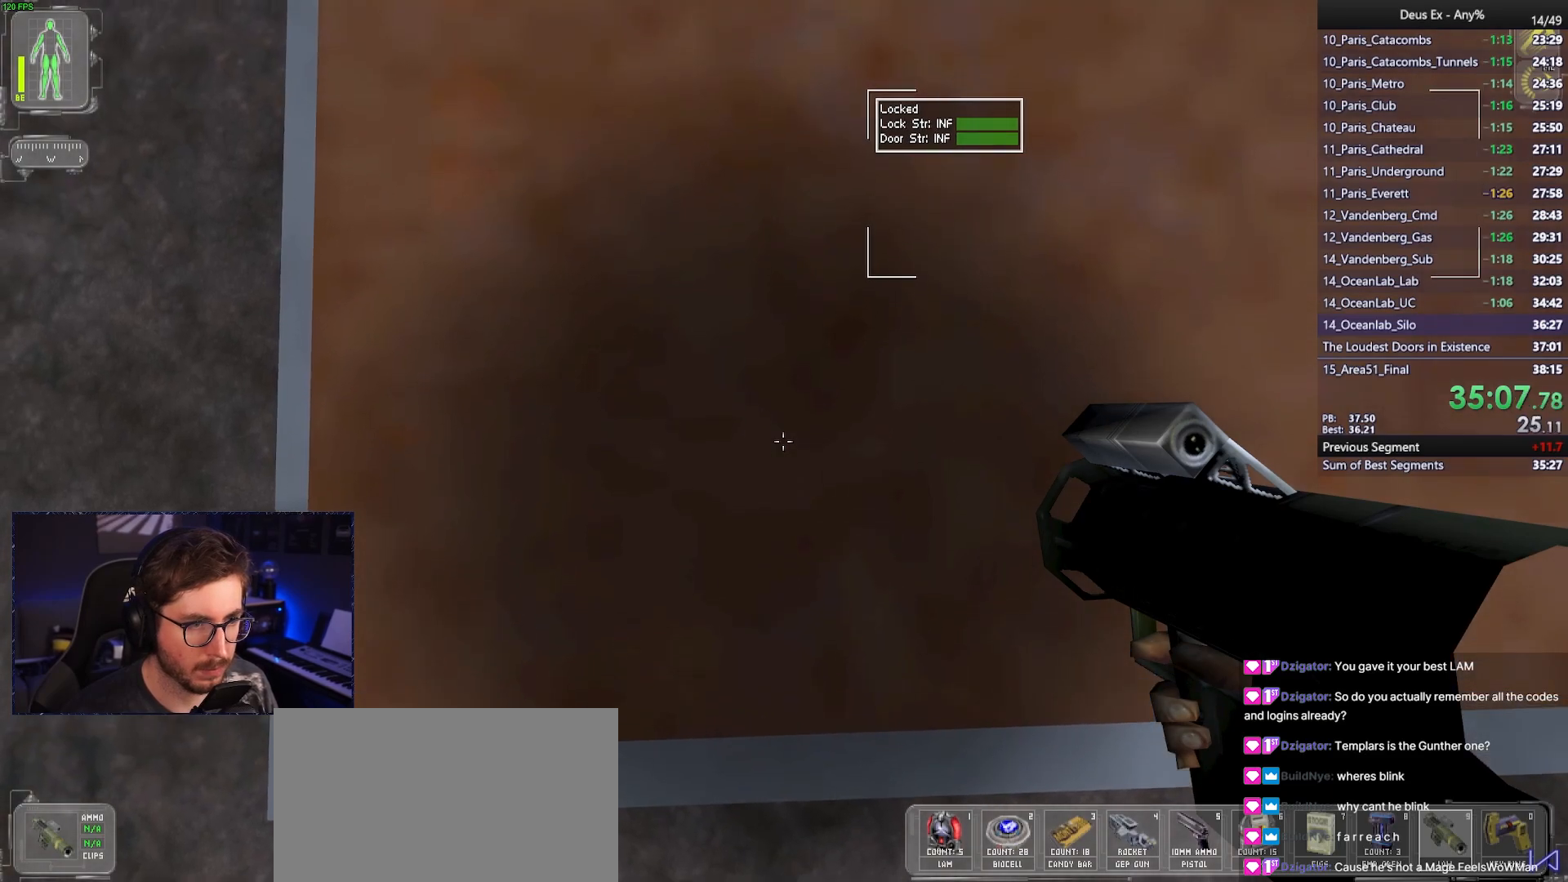
{"keys": ["ctrl"], "mouse": [], "events": []}
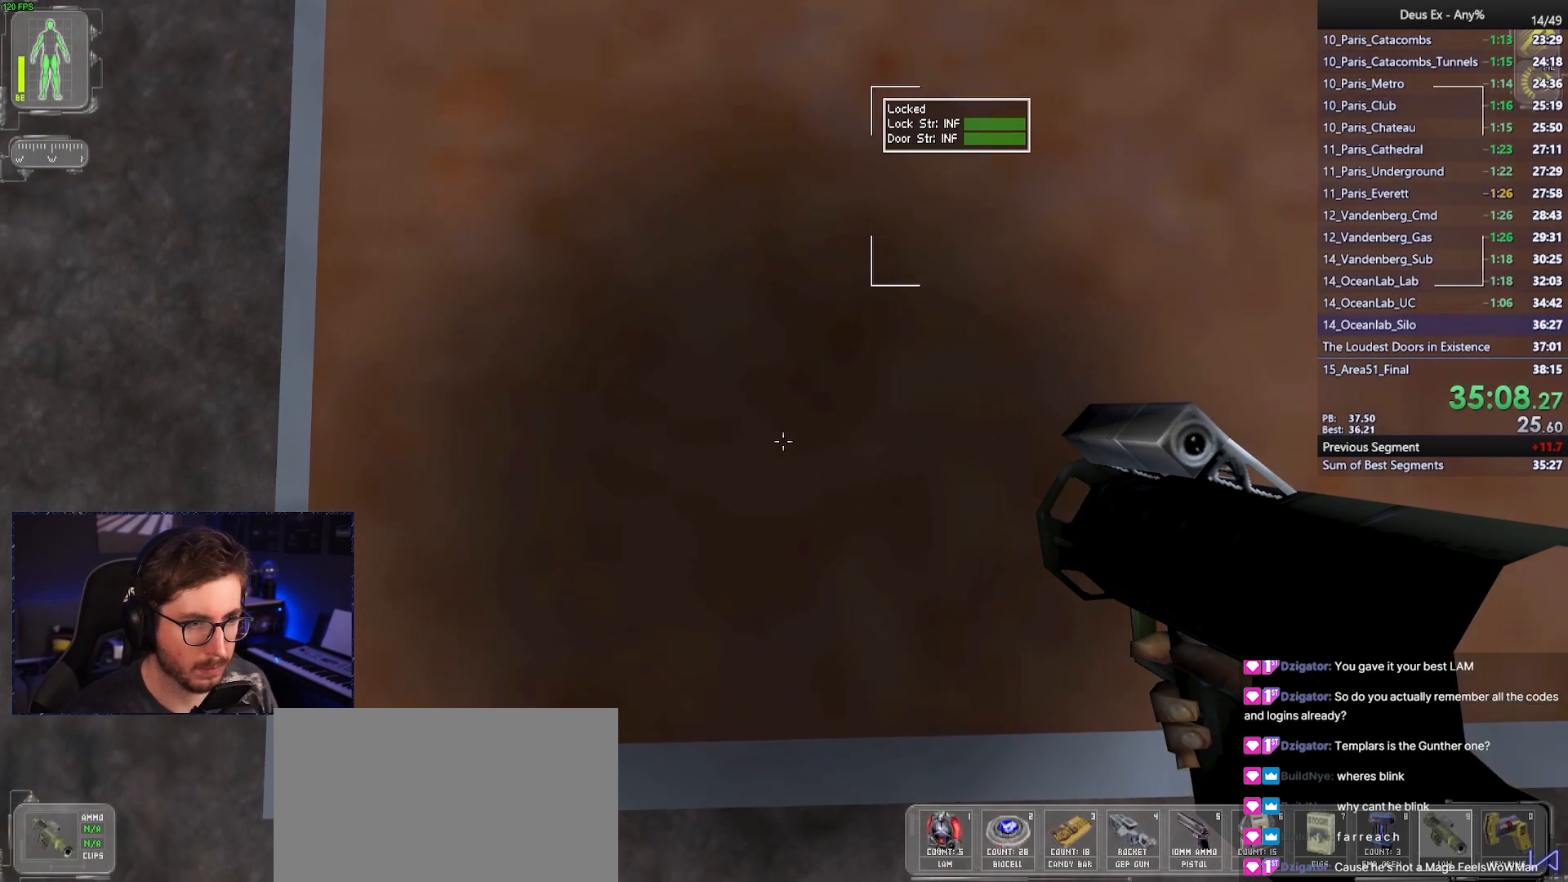
{"keys": ["ctrl"], "mouse": [], "events": [[233, "mouse_left", "down"], [333, "mouse_left", "up"]]}
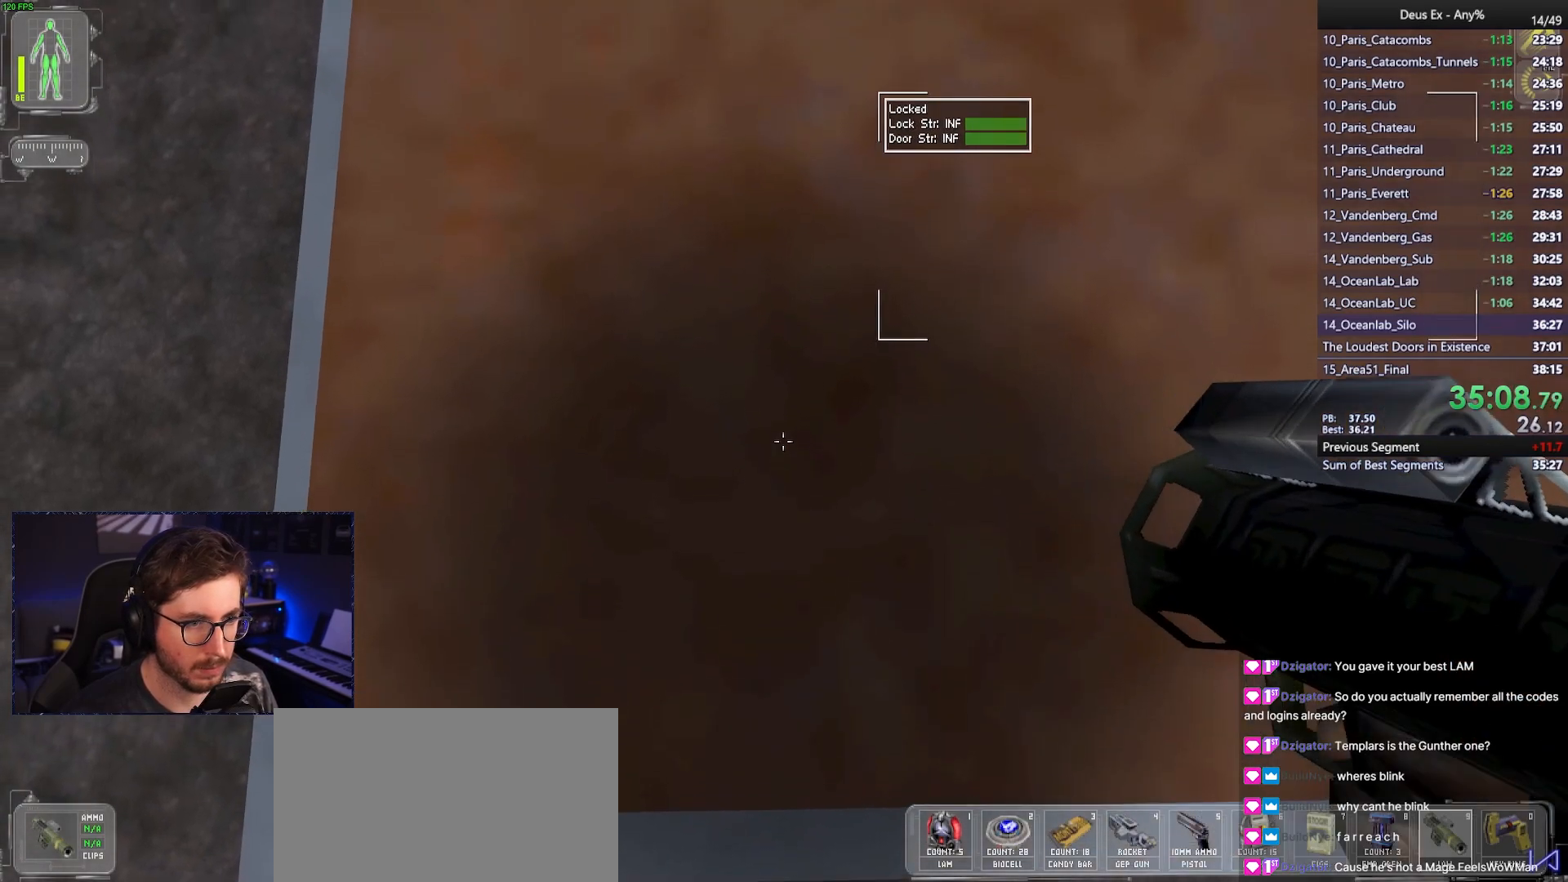
{"keys": ["ctrl"], "mouse": [], "events": []}
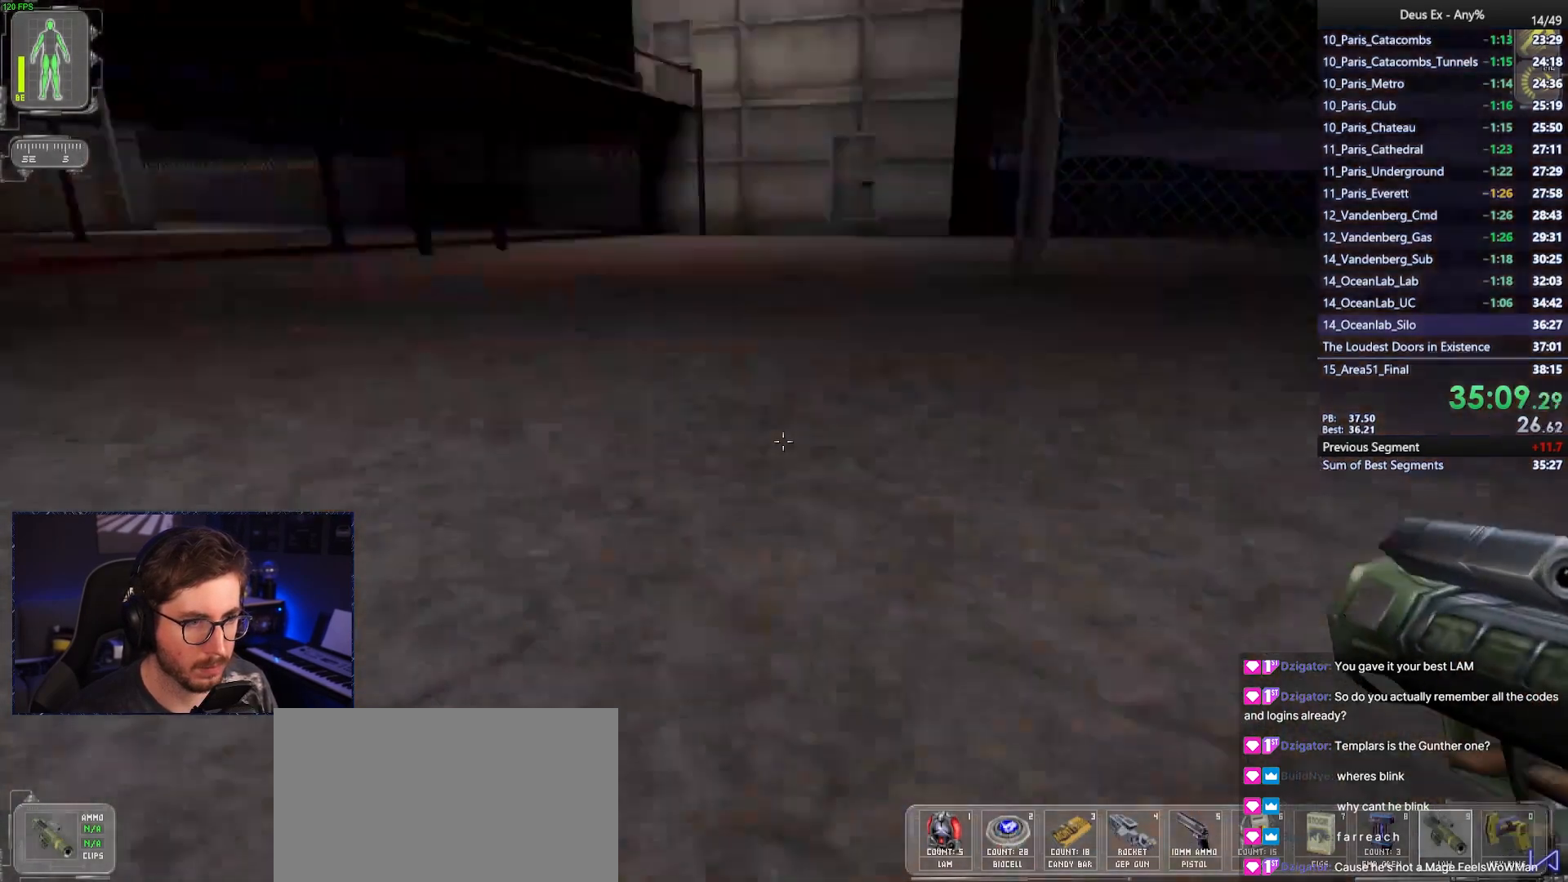
{"keys": ["a", "ctrl"], "mouse": [], "events": [[367, "a", "down"]]}
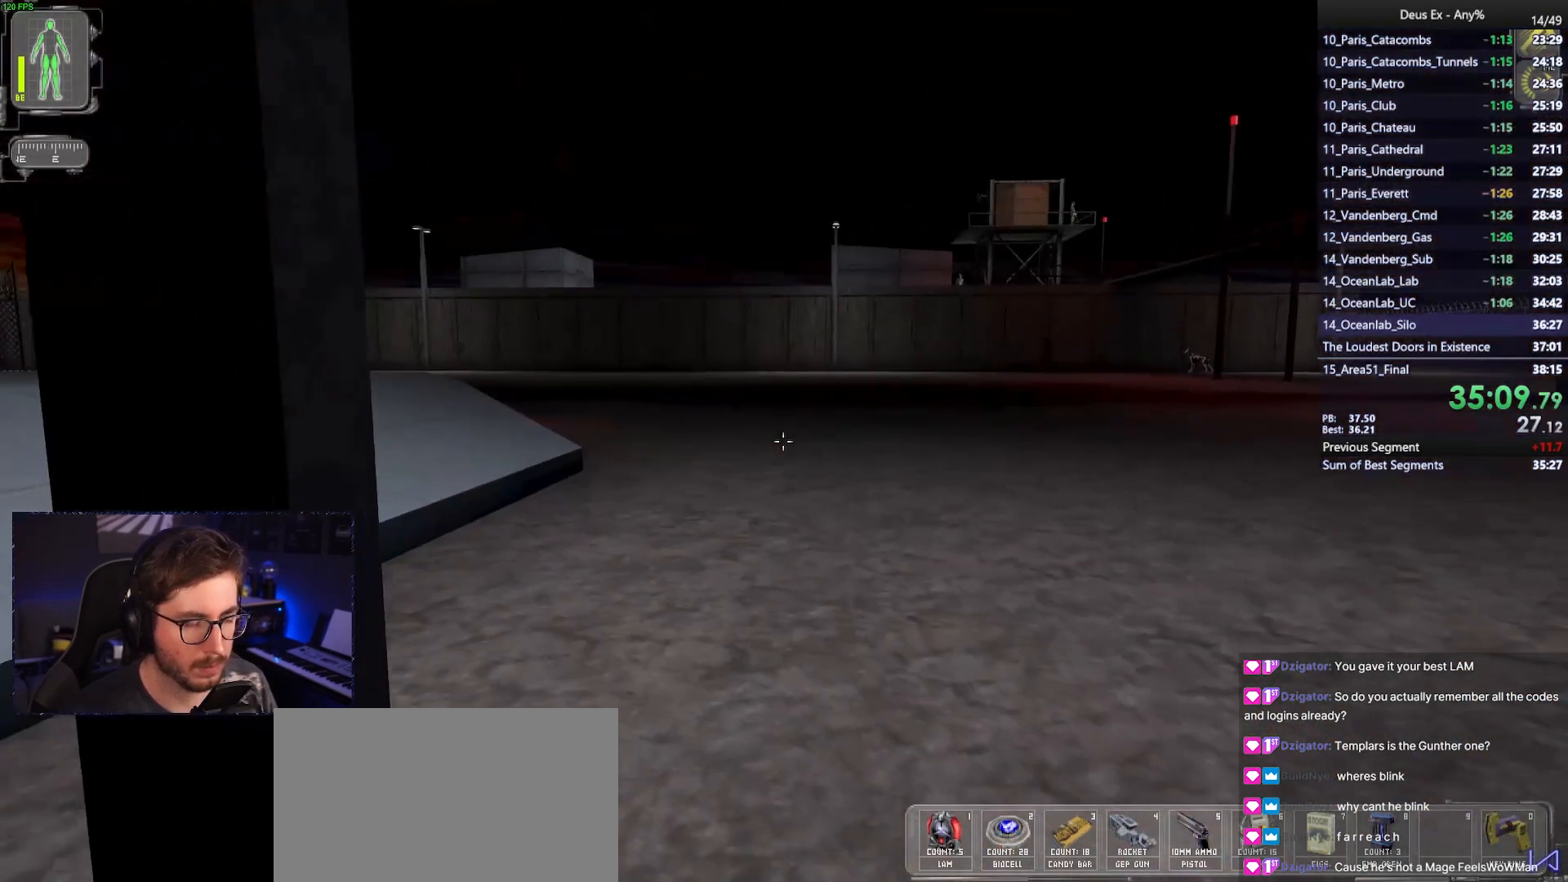
{"keys": ["ctrl"], "mouse": [], "events": [[333, "a", "up"]]}
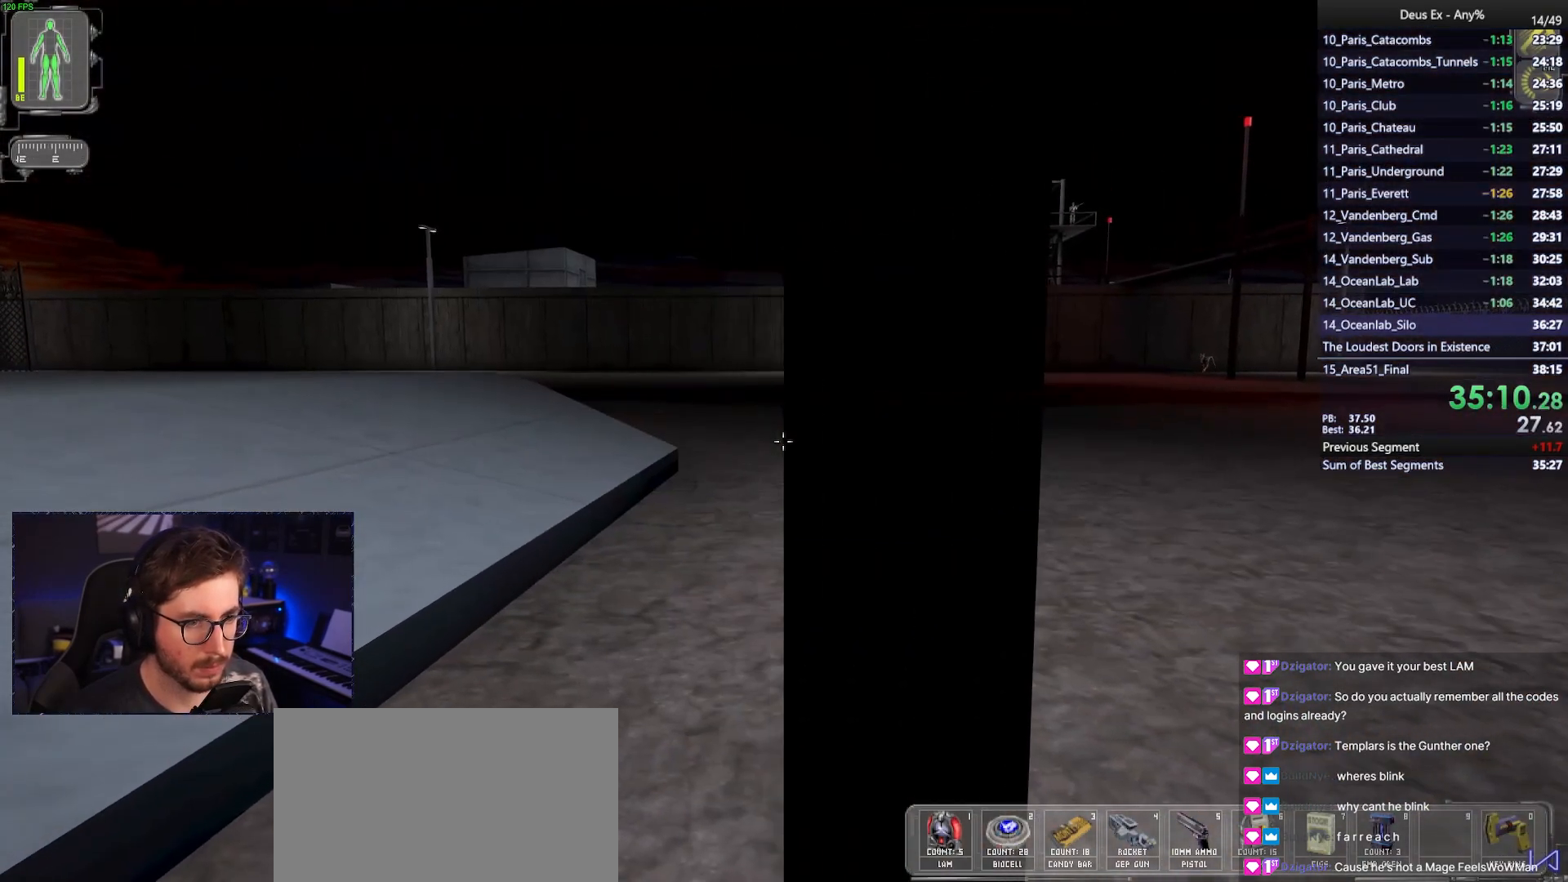
{"keys": ["ctrl"], "mouse": [], "events": []}
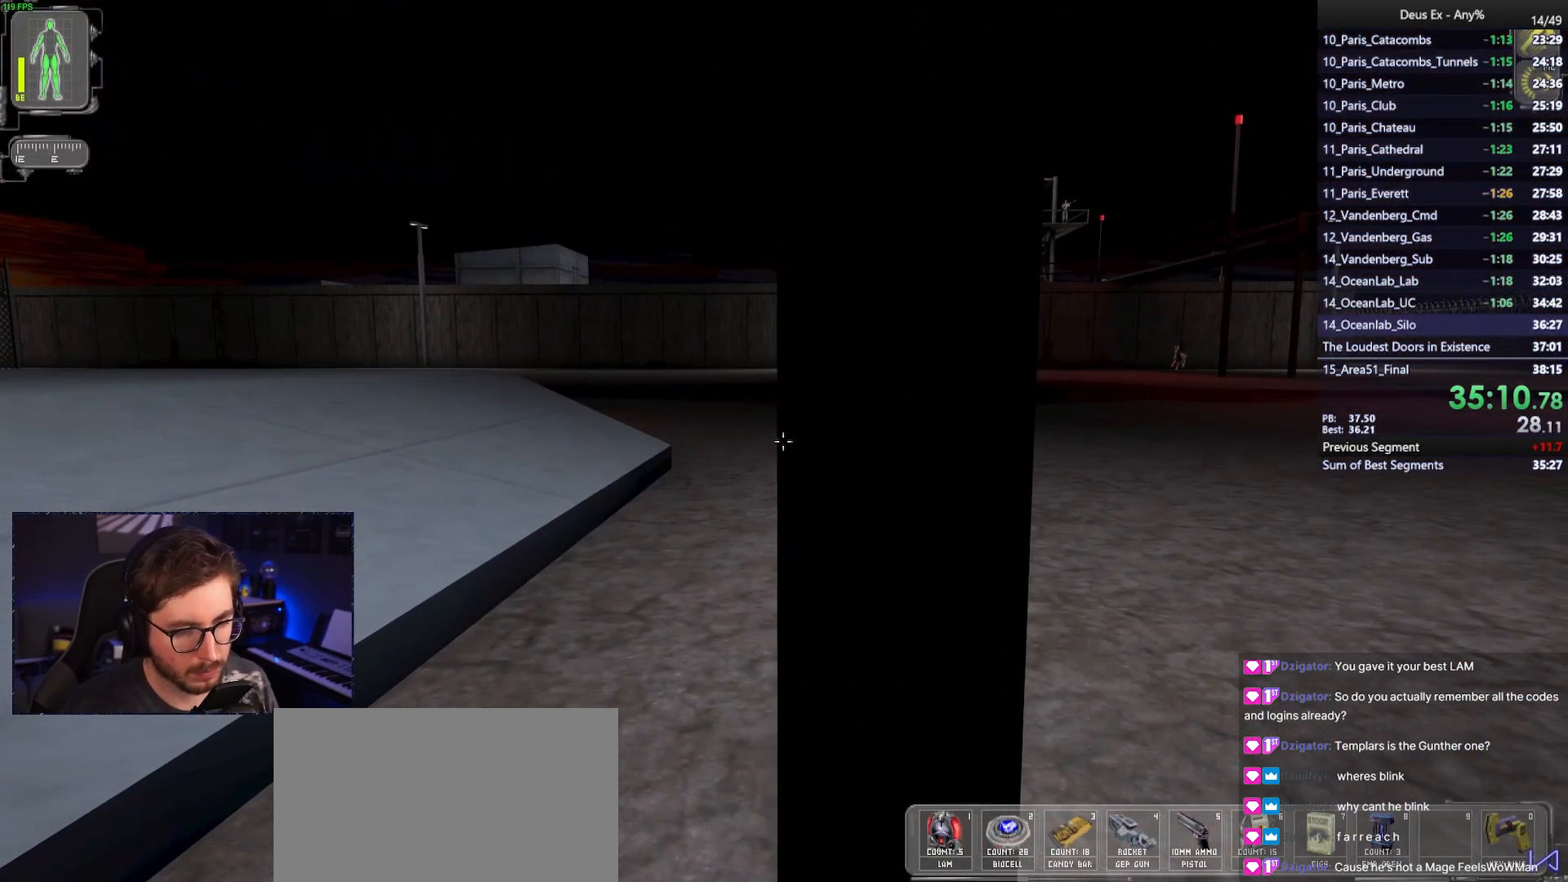
{"keys": ["ctrl"], "mouse": [], "events": []}
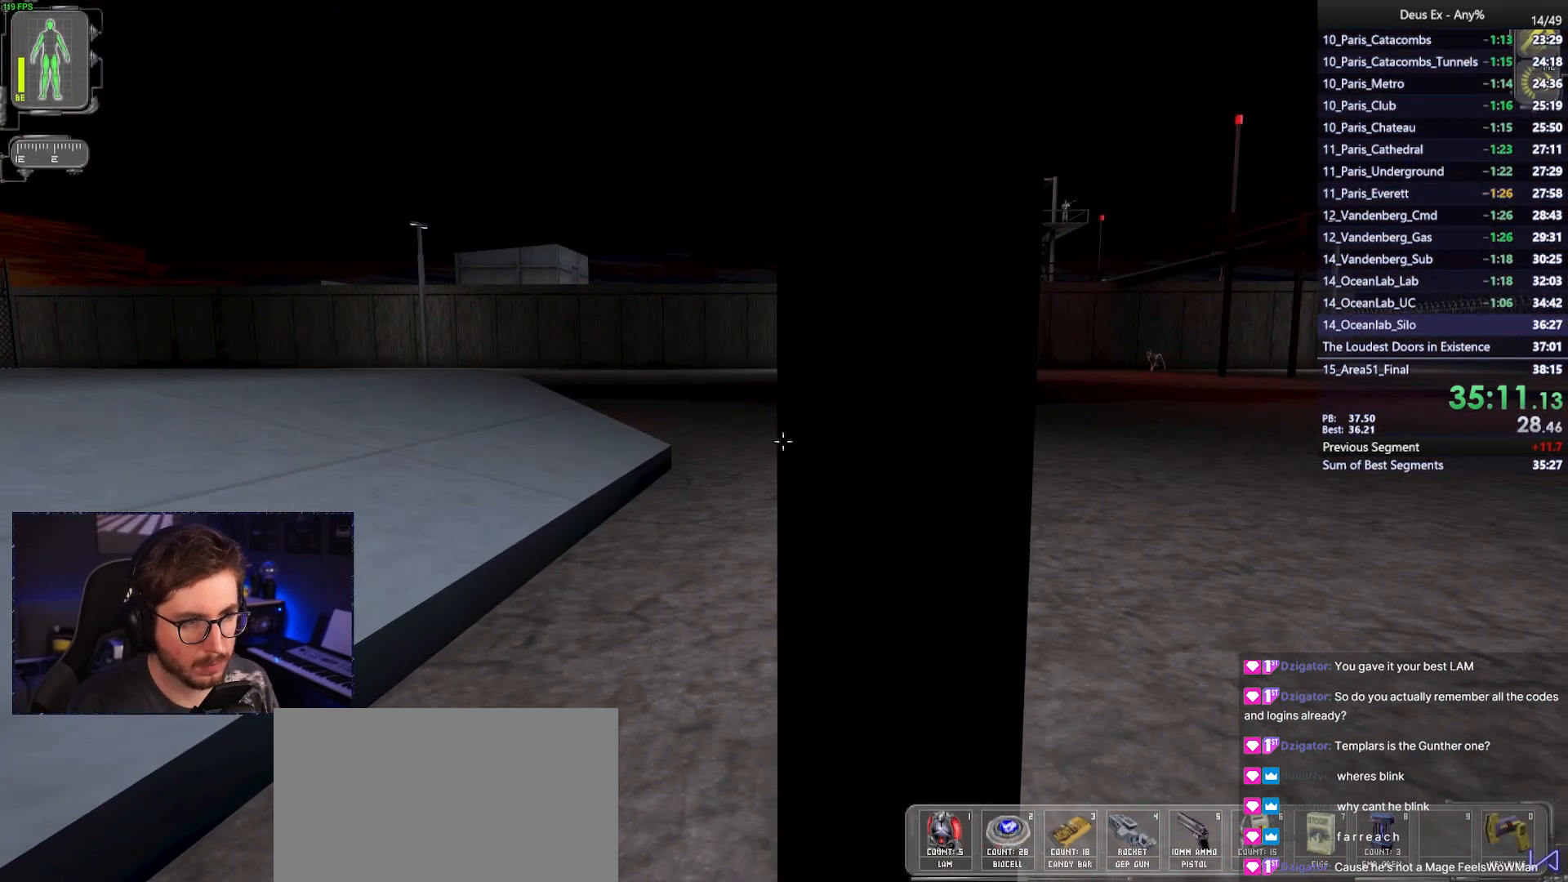
{"keys": ["ctrl"], "mouse": [], "events": []}
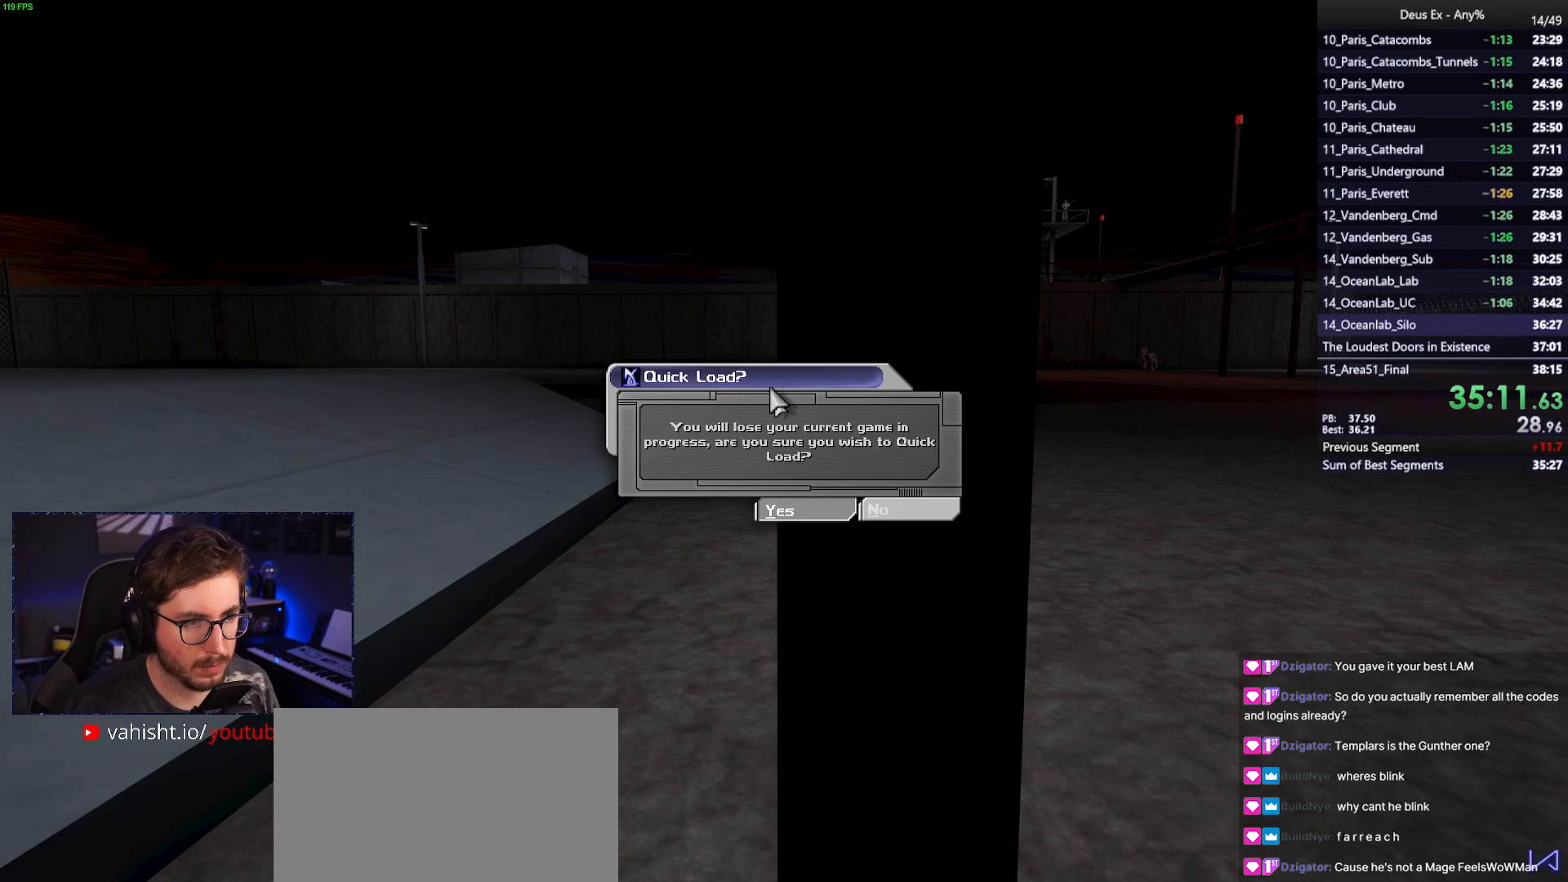
{"keys": ["ctrl"], "mouse": [], "events": []}